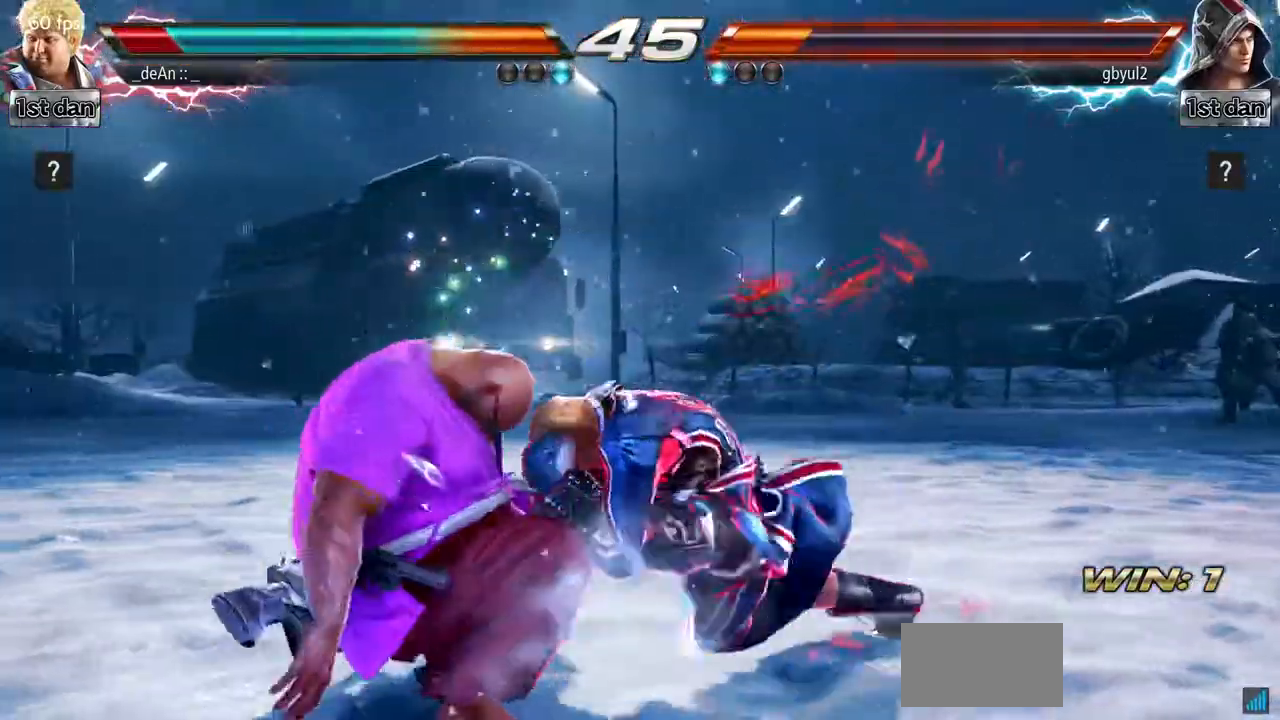
Gameplay with a controller (arcade stick); each line is a JSON object with the inputs held at the frame after it. "events" lists button and stick changes between this image and that frame as [ms after this image, input, new state], when the widget could be followed in between. Not read: L3 R3.
{"buttons": [], "left_stick": "left", "events": [[16, "SQUARE", "up"]]}
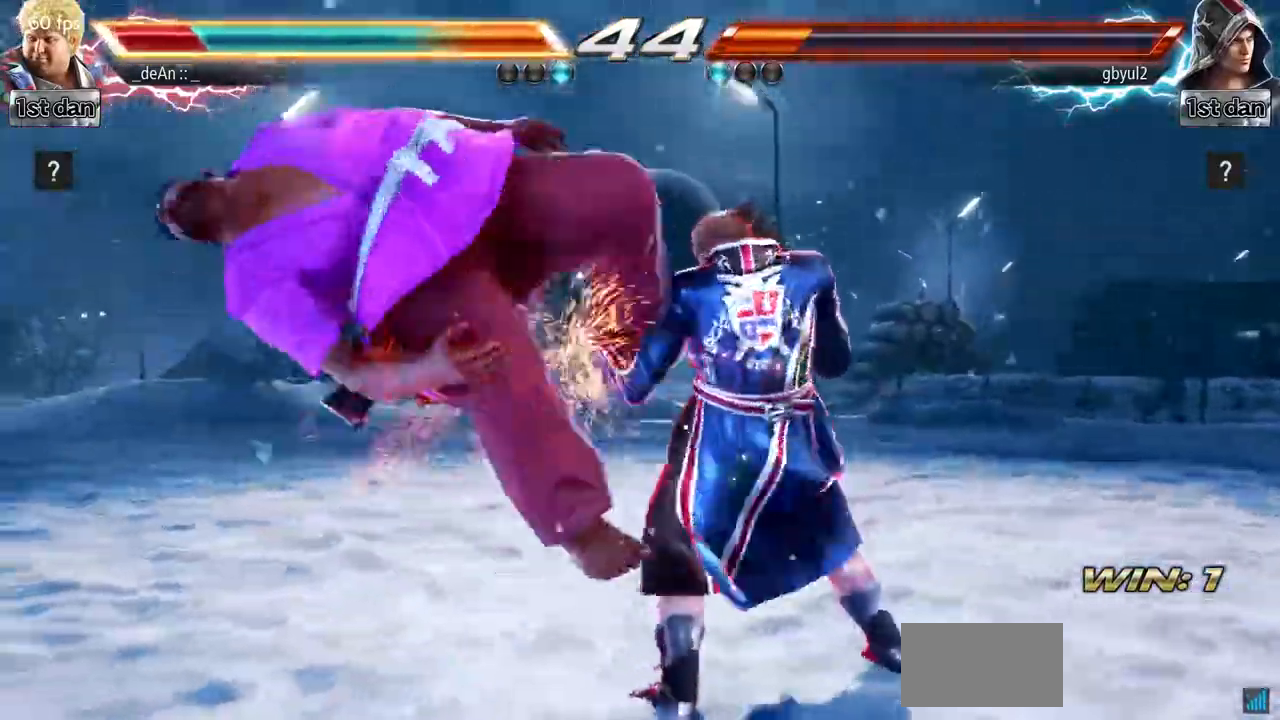
{"buttons": [], "left_stick": "left", "events": []}
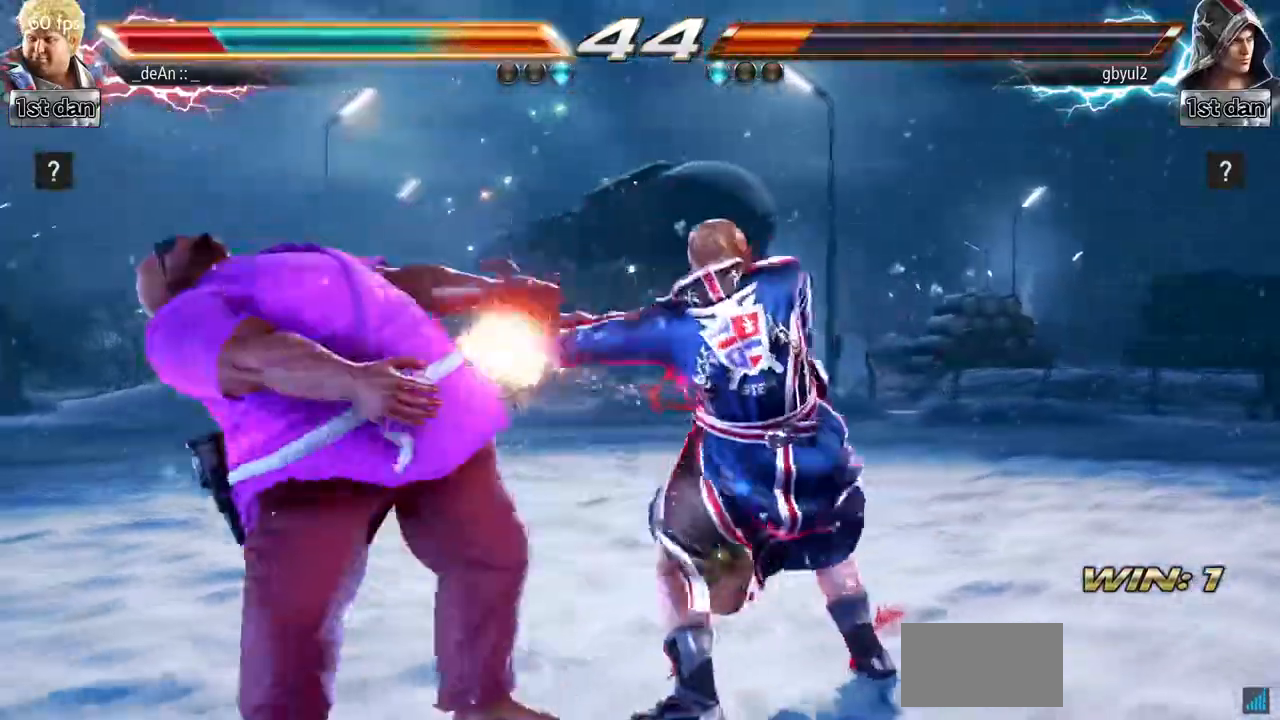
{"buttons": [], "left_stick": "left", "events": []}
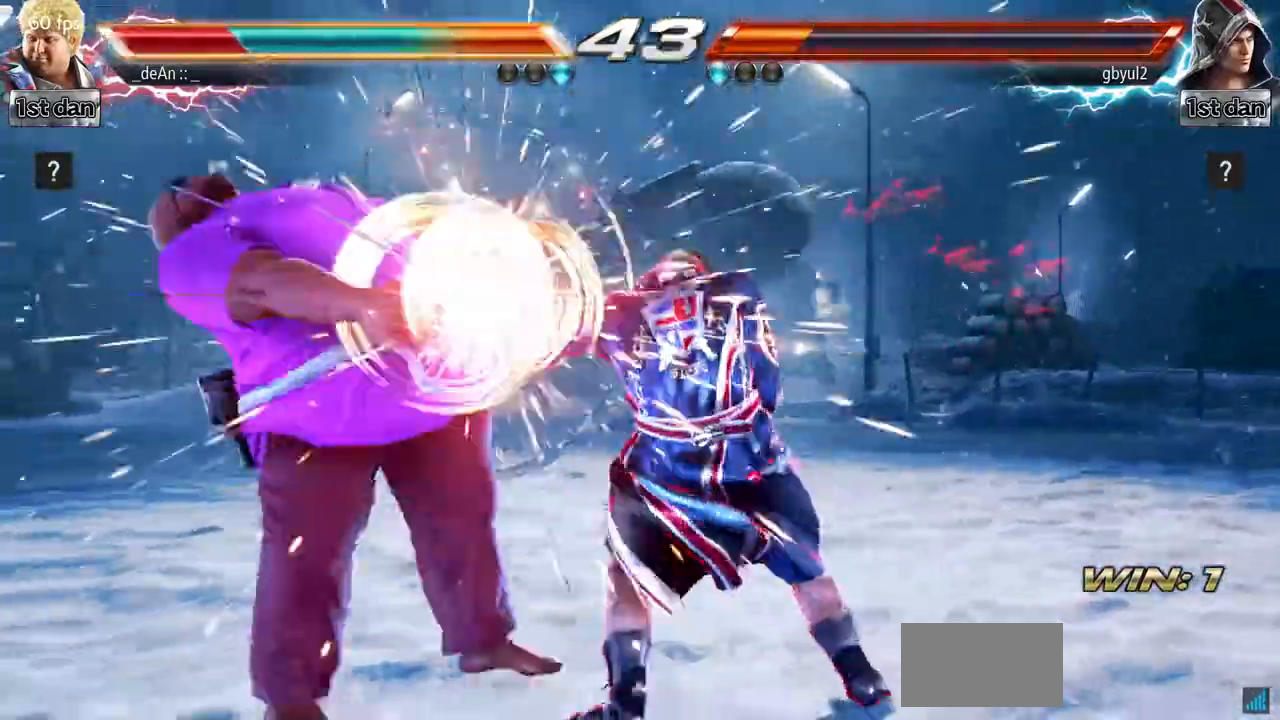
{"buttons": [], "left_stick": "left", "events": []}